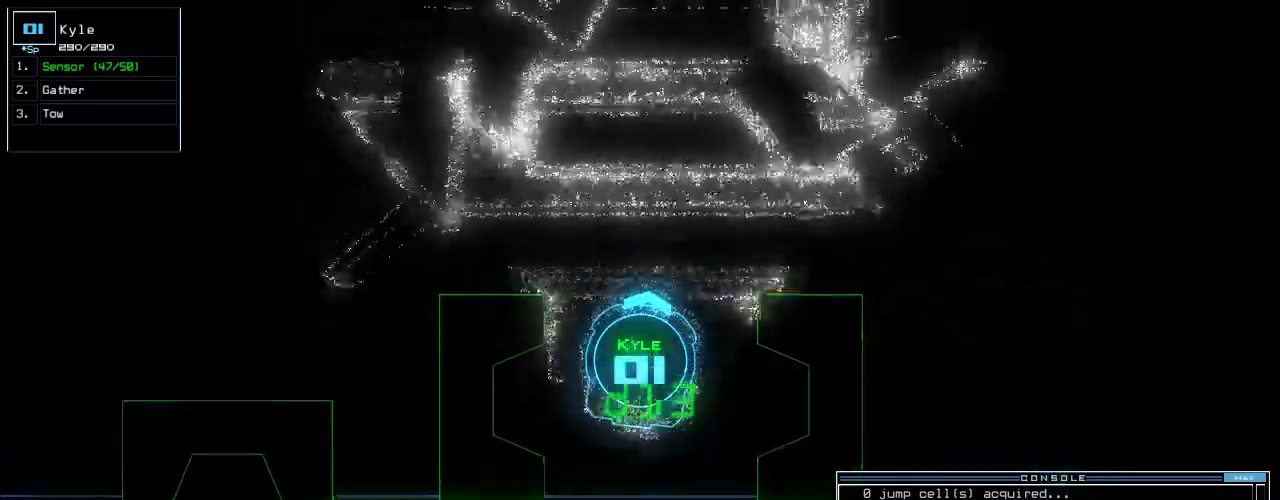
Gameplay with keyboard; each line is a JSON object with the keys held at the frame after it. "events" lists presses ("down") and releases ("up") of ".", "0", "1", "2", "3", "4", "5", "6", "7", "8", "9", "a", "b", "backspace", "c", "caps_lock", "comma", "ctrl_l", "ctrl_r", "d", "down", "e", "equals", "escape", "f", "f11", "f12", "f5", "g", "h", "i", "j", "k", "l", "left", "m", "minus", "n", "o", "p", "q", "quote", "r", "return", "right", "s", "semicolon", "shift_l", "shift_r", "space", "t", "tab", "tilde", "u", "up", "v", "w", "x", "y" and "z" between this image and that frame as [ms after this image, input, new state], when the widget could be followed in between. No other keys are recorded. Mouse input is not recorded.
{"keys": ["right", "up"], "events": [[180, "return", "down"], [240, "return", "up"], [260, "up", "up"], [360, "right", "down"], [460, "up", "down"]]}
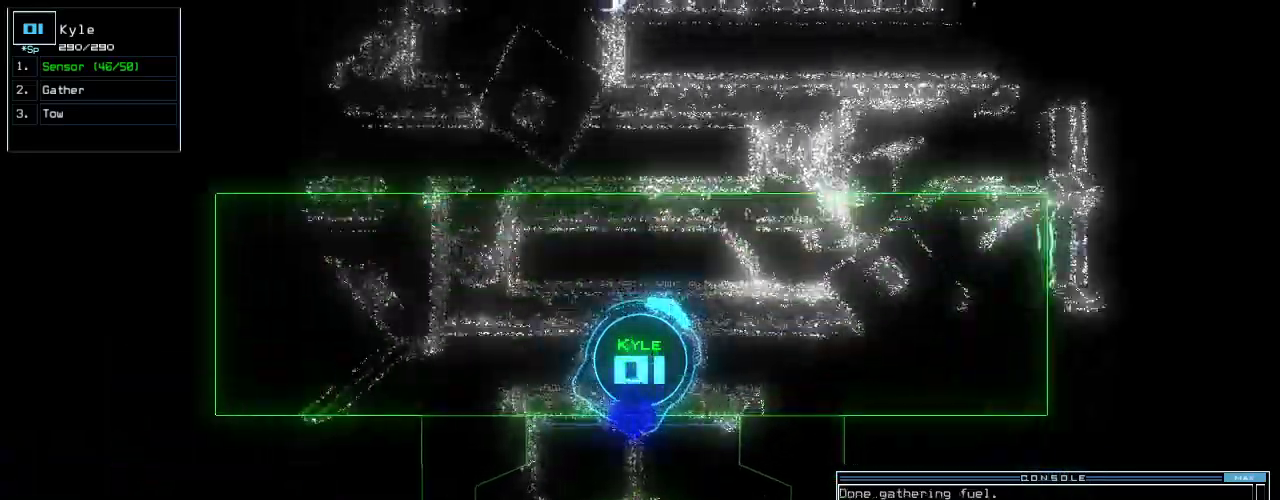
{"keys": ["left", "up"], "events": [[220, "right", "up"], [400, "left", "down"]]}
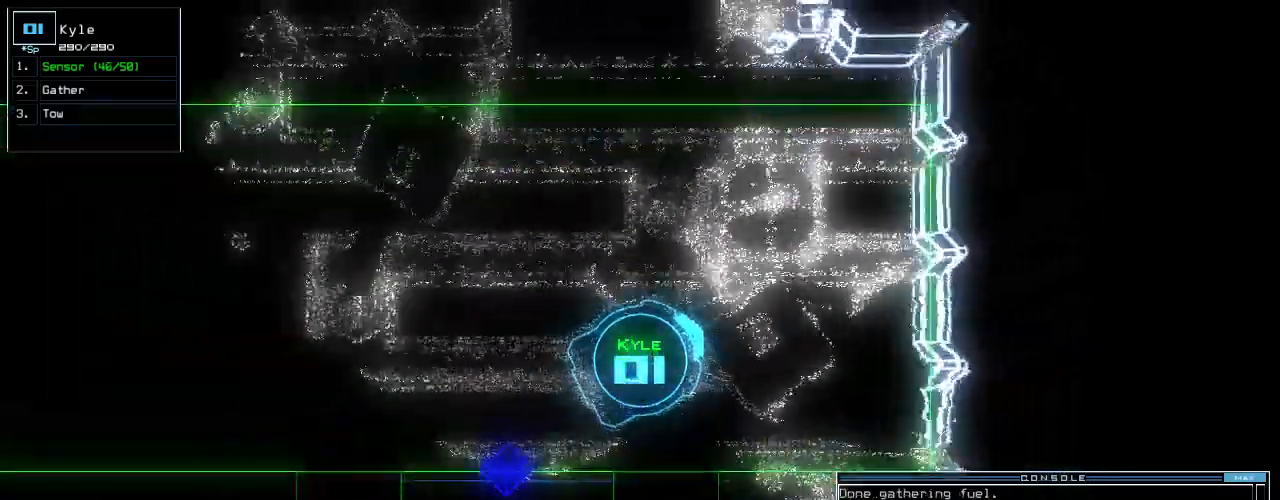
{"keys": ["left", "up"], "events": [[300, "c", "down"], [340, "c", "up"], [400, "c", "down"], [480, "c", "up"]]}
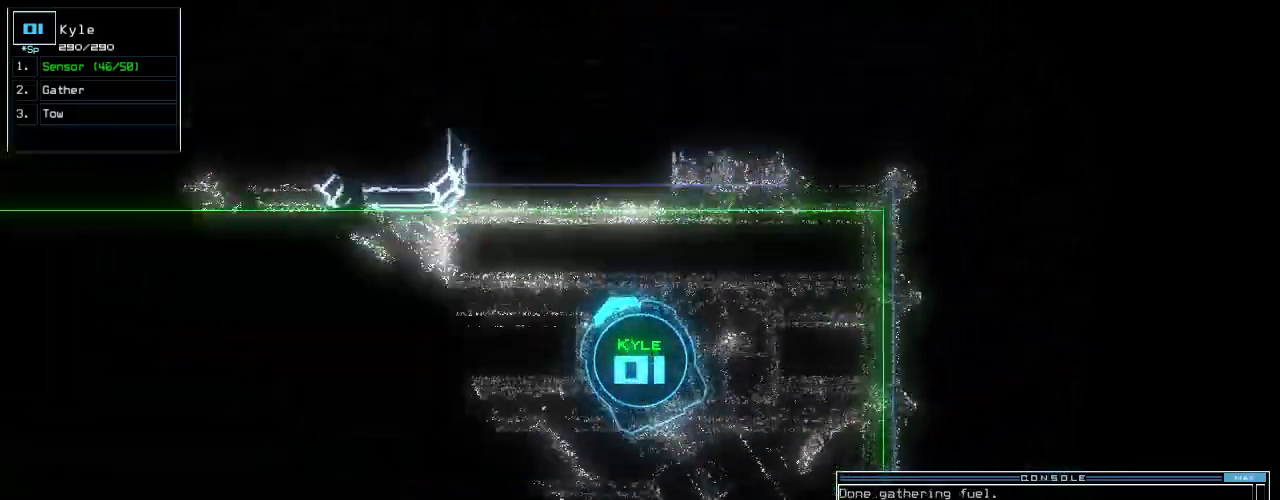
{"keys": ["up"], "events": [[100, "return", "down"], [280, "return", "up"], [420, "left", "up"]]}
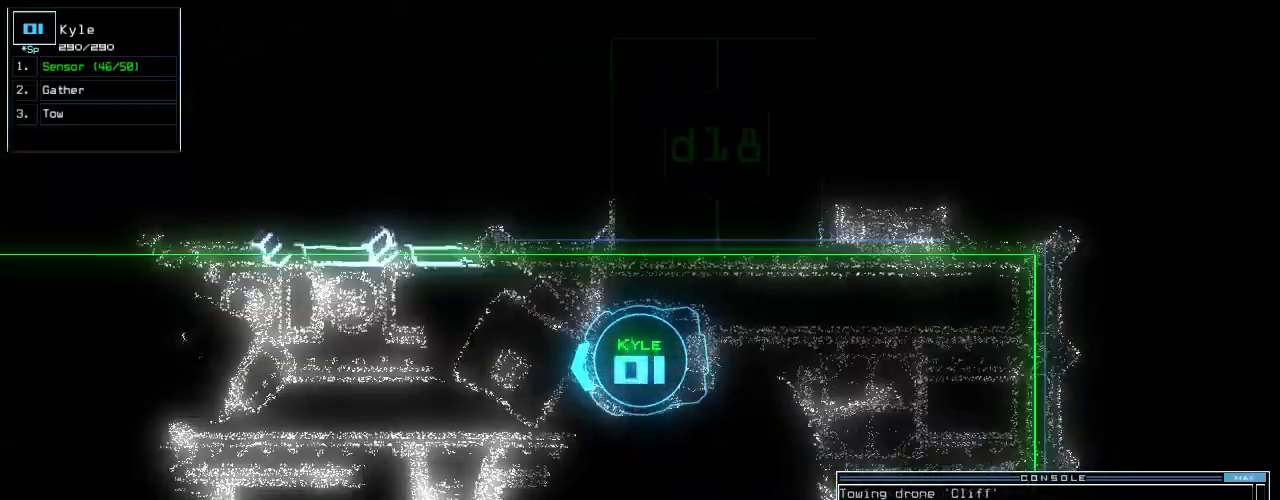
{"keys": ["up"], "events": []}